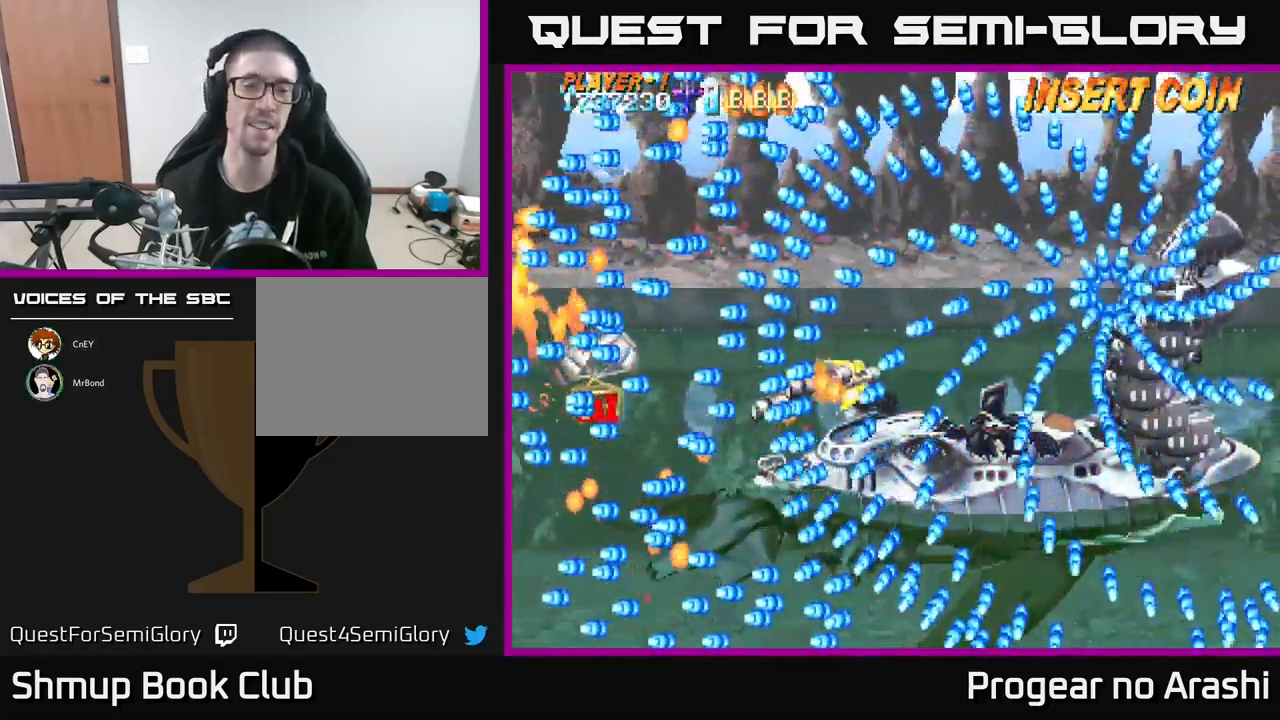
Gameplay with a controller (Xbox layout); each line is a JSON object with the inputs held at the frame after it. "events" lists button and stick changes between this image and that frame as [ms after this image, input, new state], when the widget could be followed in between. Not read: right_stick.
{"buttons": [], "left_stick": "center", "events": [[117, "X", "up"]]}
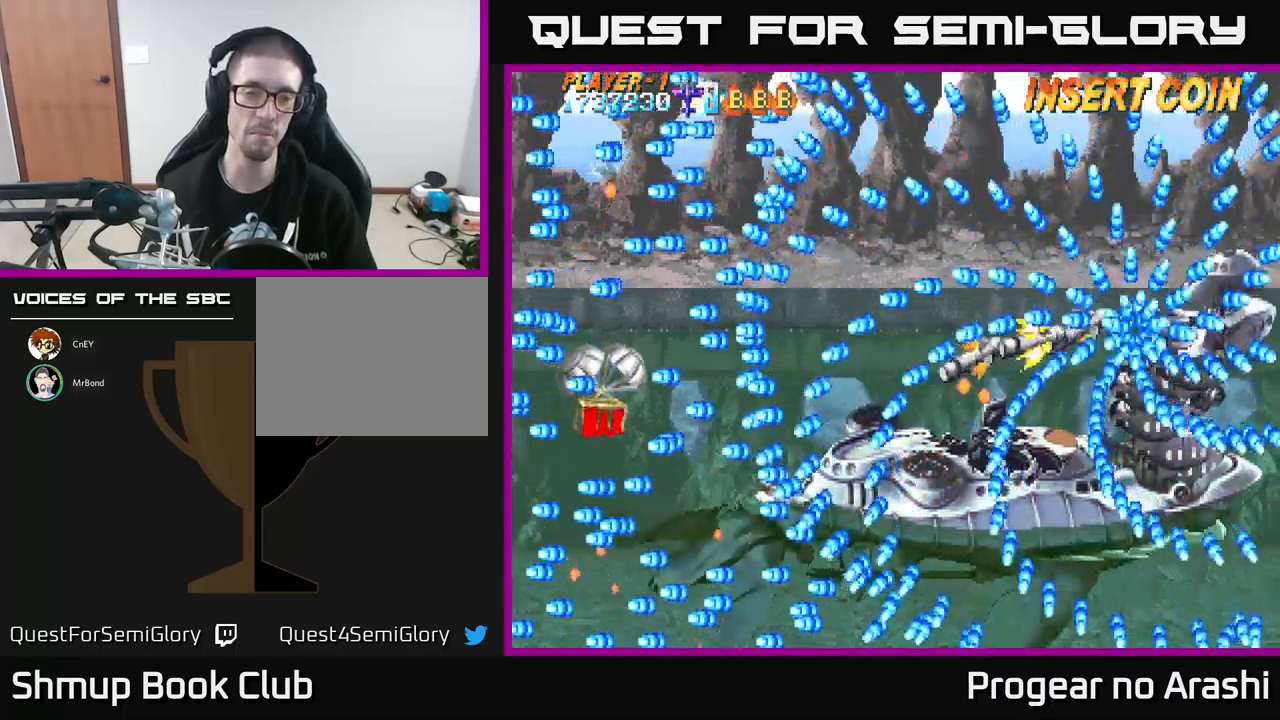
{"buttons": ["L3"], "left_stick": "left", "events": [[333, "L3", "down"], [500, "left_stick", "left"]]}
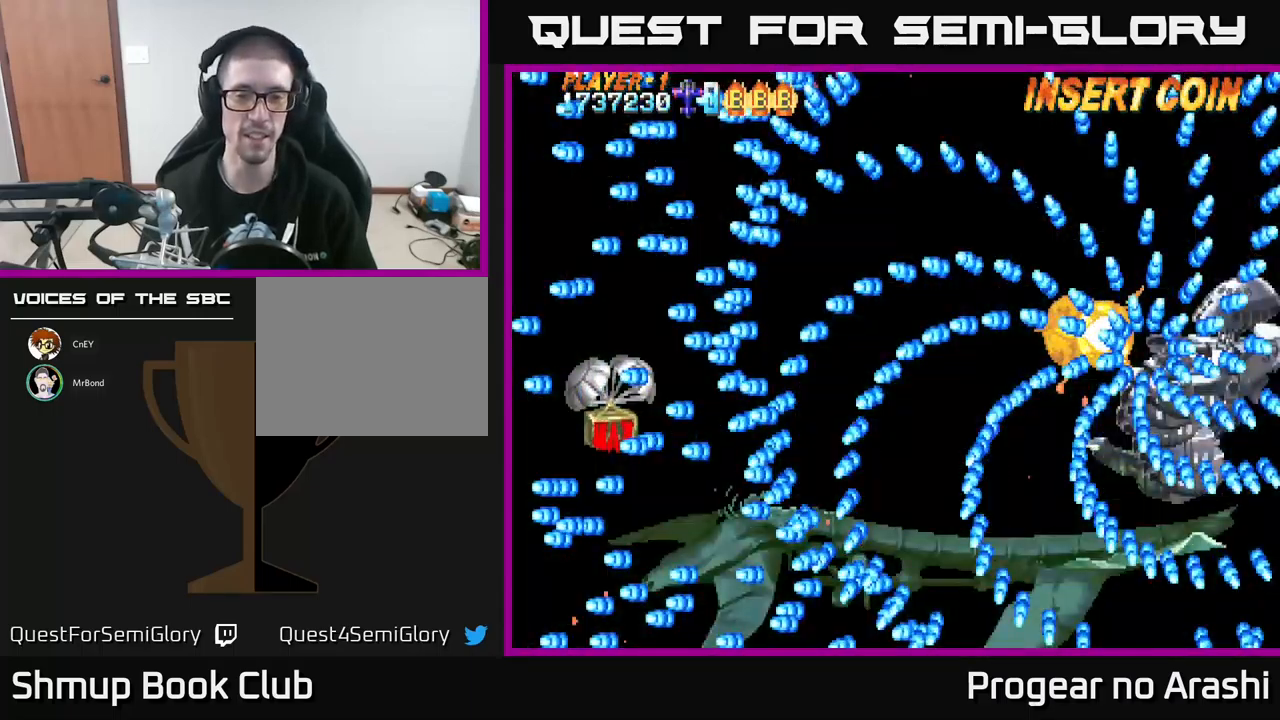
{"buttons": ["SELECT"], "left_stick": "center", "events": [[17, "L3", "up"], [100, "left_stick", "center"], [500, "SELECT", "down"]]}
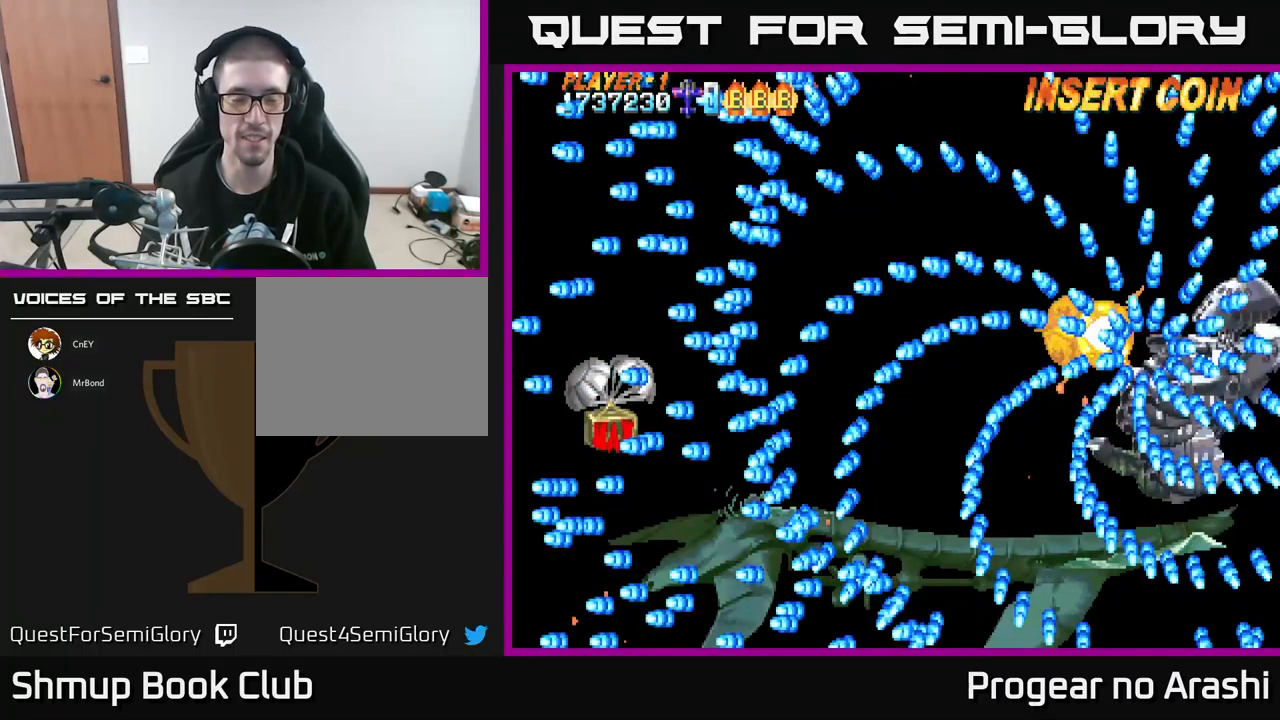
{"buttons": [], "left_stick": "center", "events": [[150, "SELECT", "up"]]}
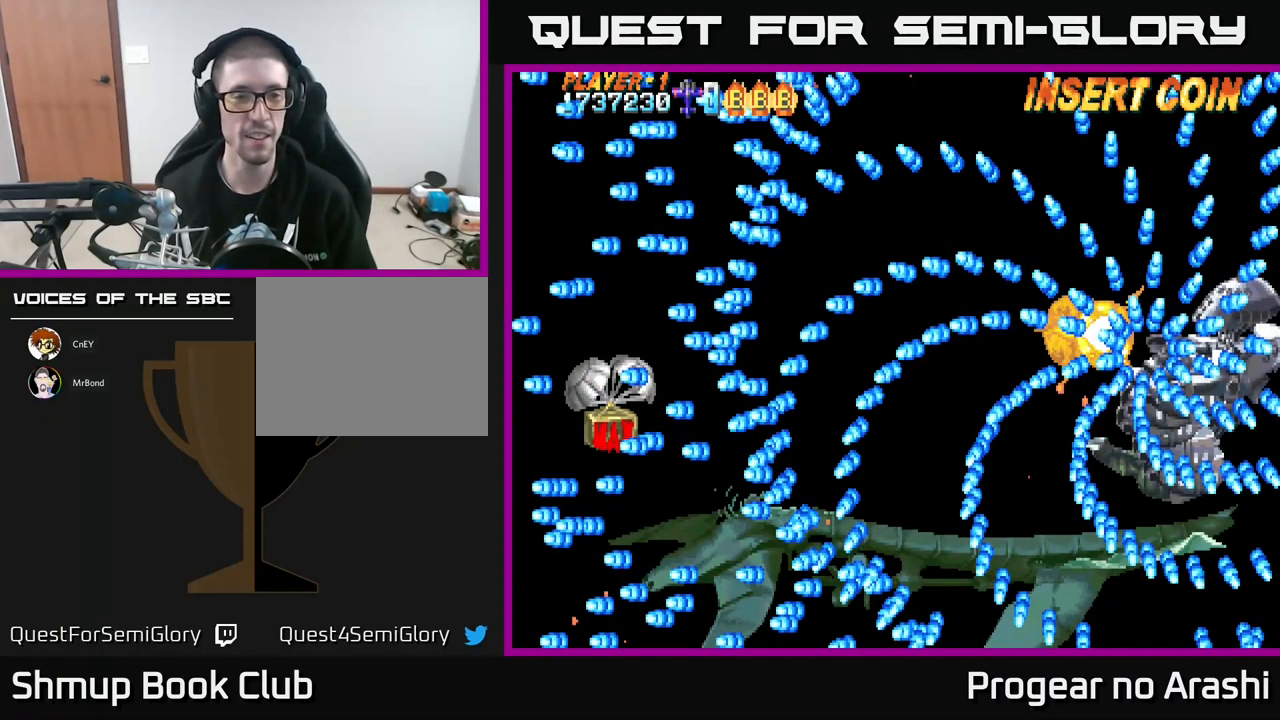
{"buttons": ["START"], "left_stick": "center", "events": [[483, "START", "down"]]}
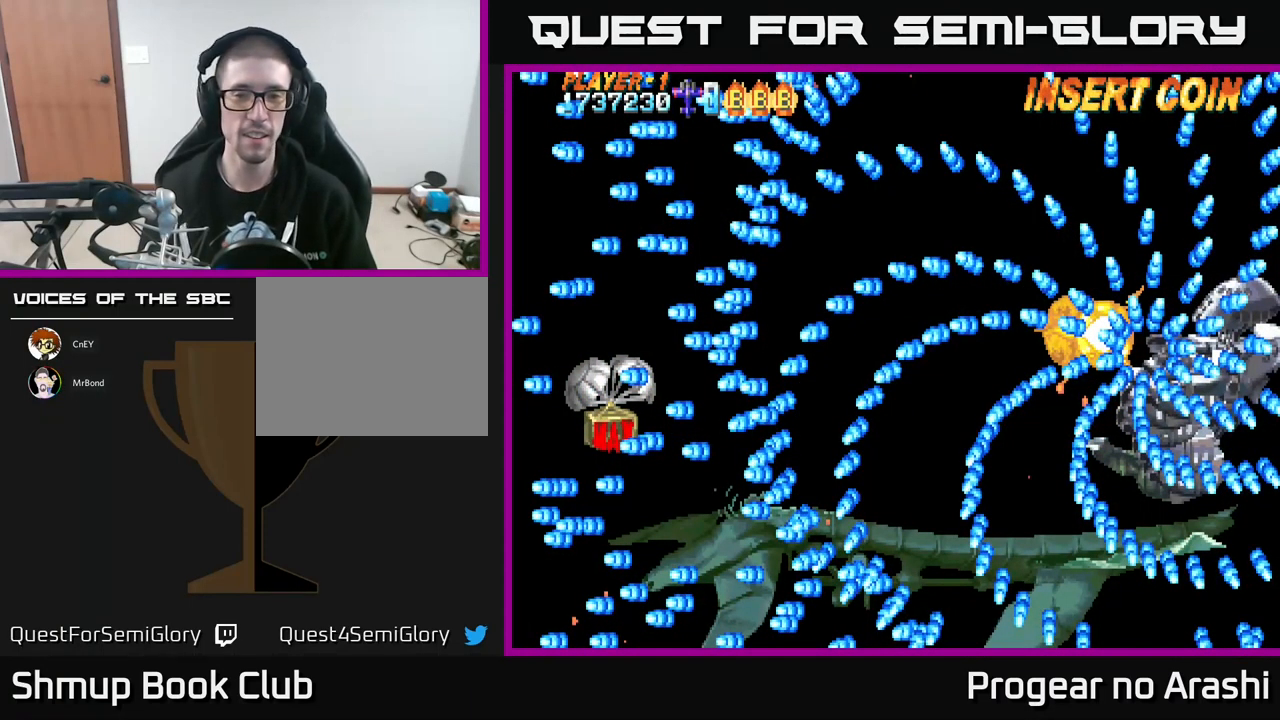
{"buttons": [], "left_stick": "center", "events": [[150, "START", "up"]]}
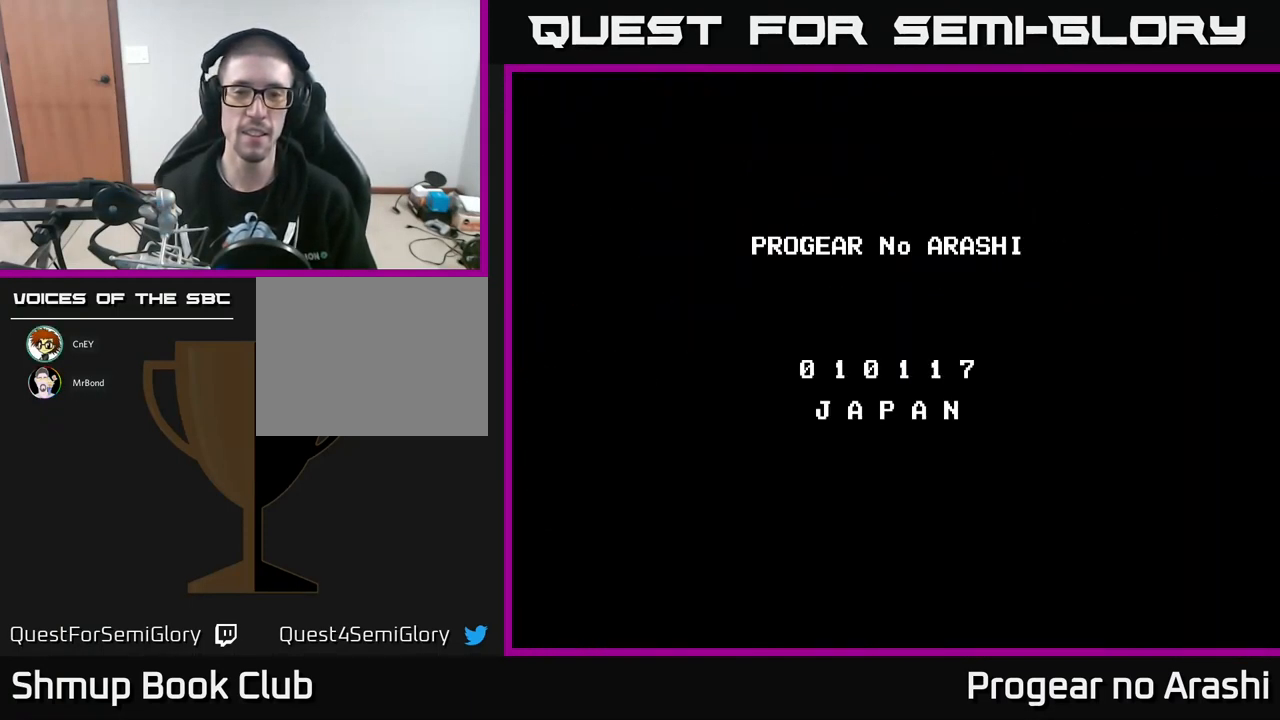
{"buttons": [], "left_stick": "center", "events": []}
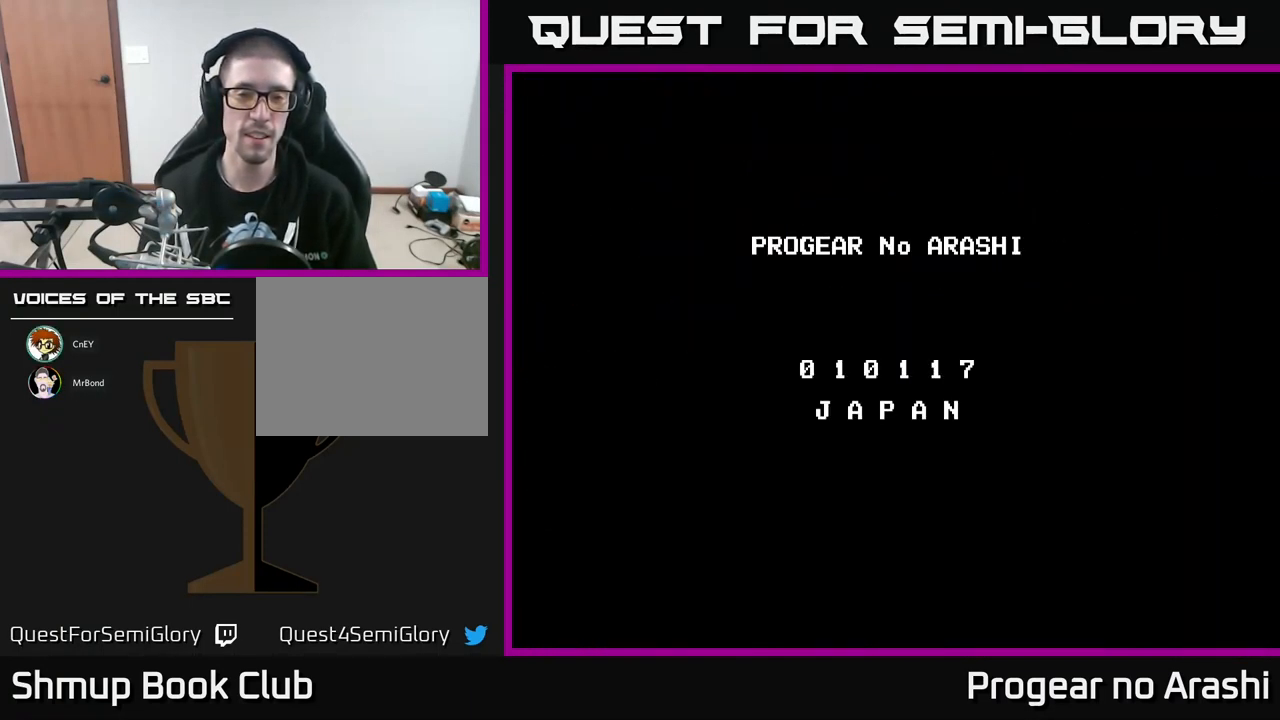
{"buttons": ["START"], "left_stick": "center", "events": [[17, "SELECT", "down"], [150, "SELECT", "up"], [400, "START", "down"]]}
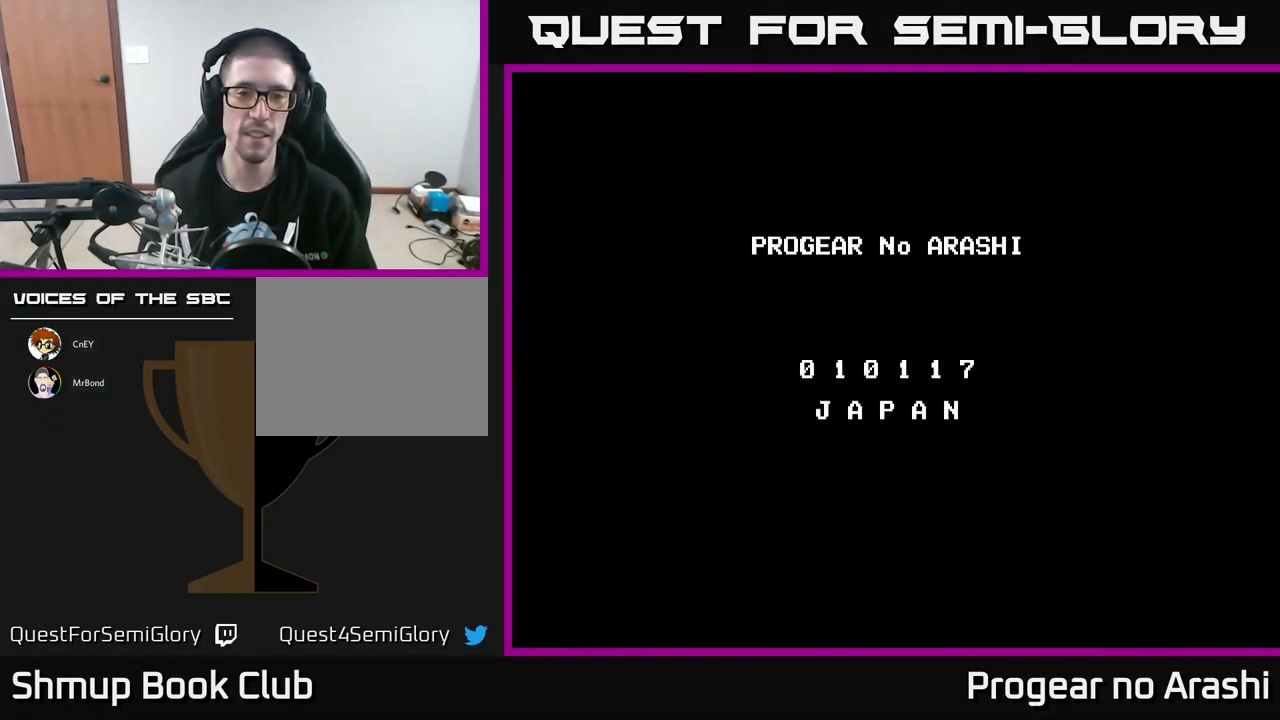
{"buttons": ["A"], "left_stick": "center", "events": [[50, "START", "up"], [200, "A", "down"], [317, "A", "up"], [417, "A", "down"]]}
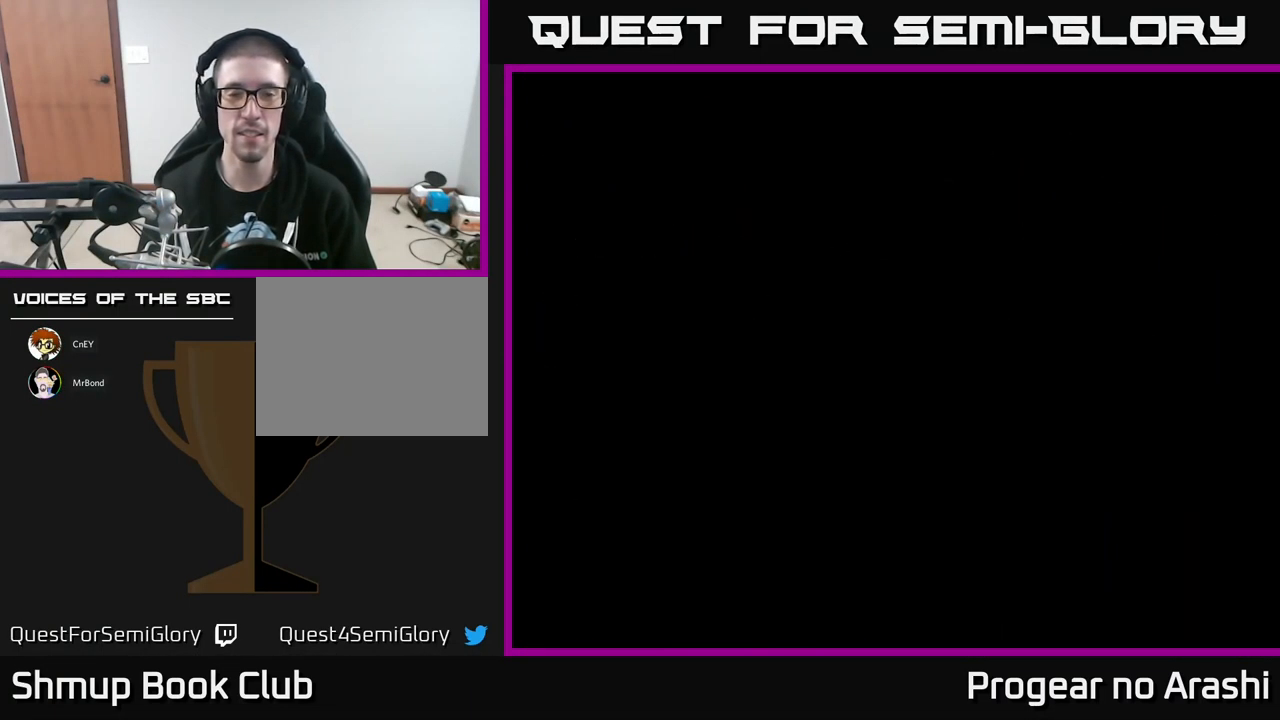
{"buttons": [], "left_stick": "center", "events": [[17, "A", "up"], [117, "A", "down"], [183, "A", "up"]]}
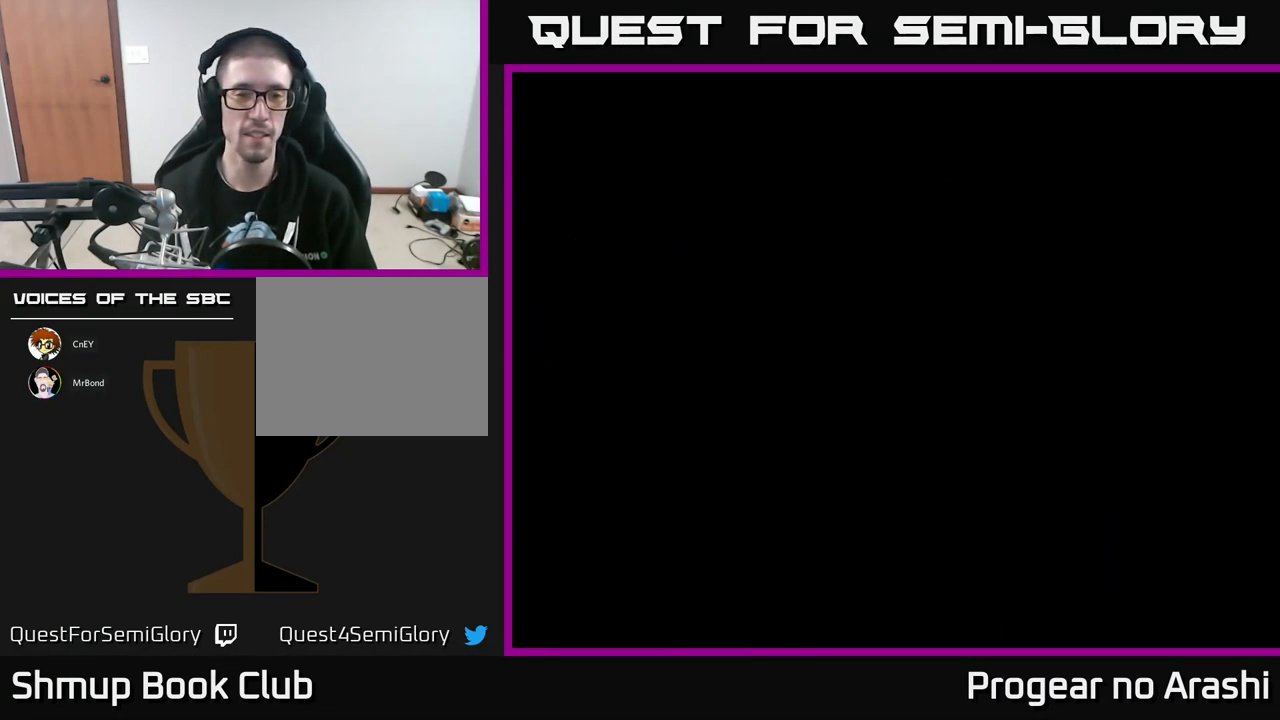
{"buttons": [], "left_stick": "center", "events": []}
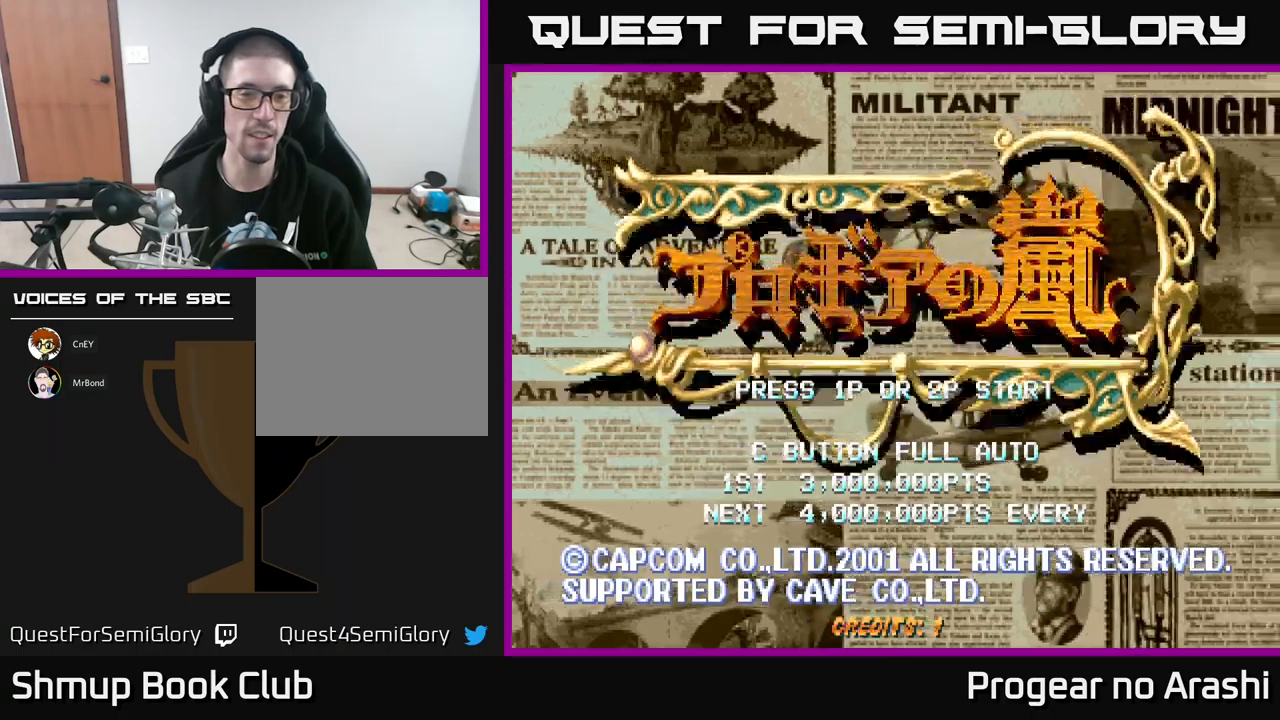
{"buttons": [], "left_stick": "center", "events": [[167, "START", "down"], [300, "START", "up"]]}
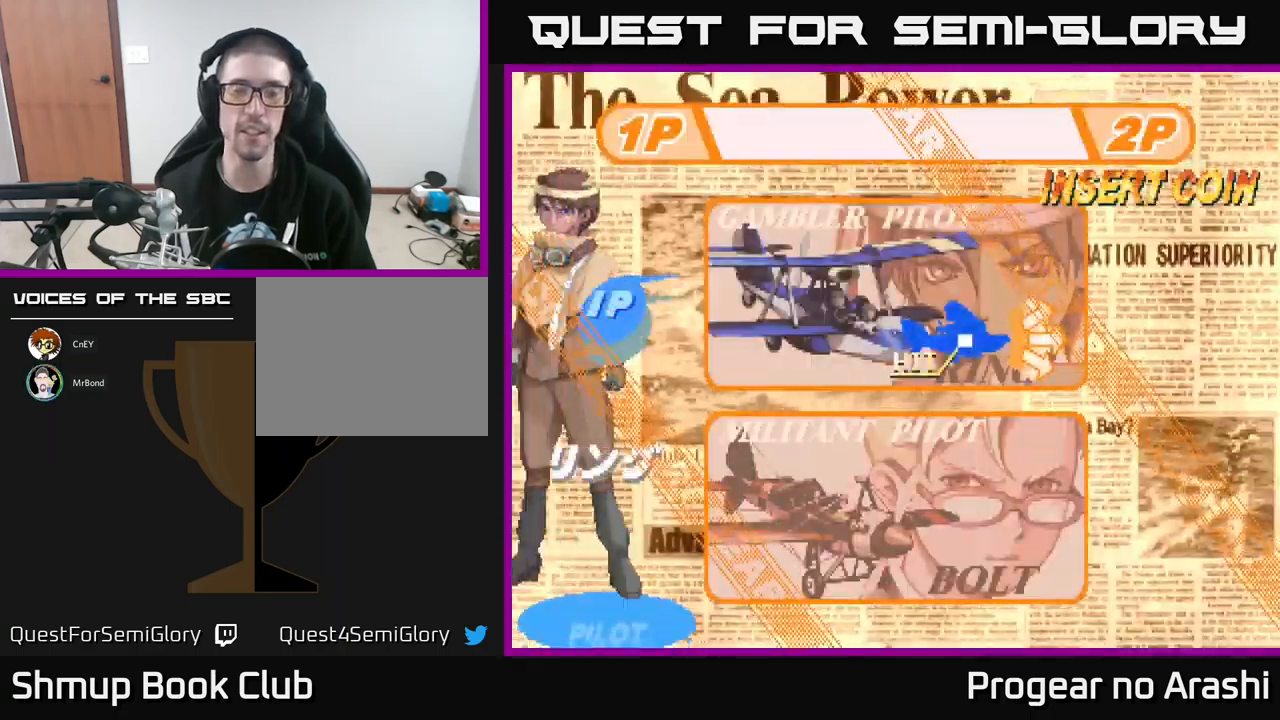
{"buttons": [], "left_stick": "center", "events": []}
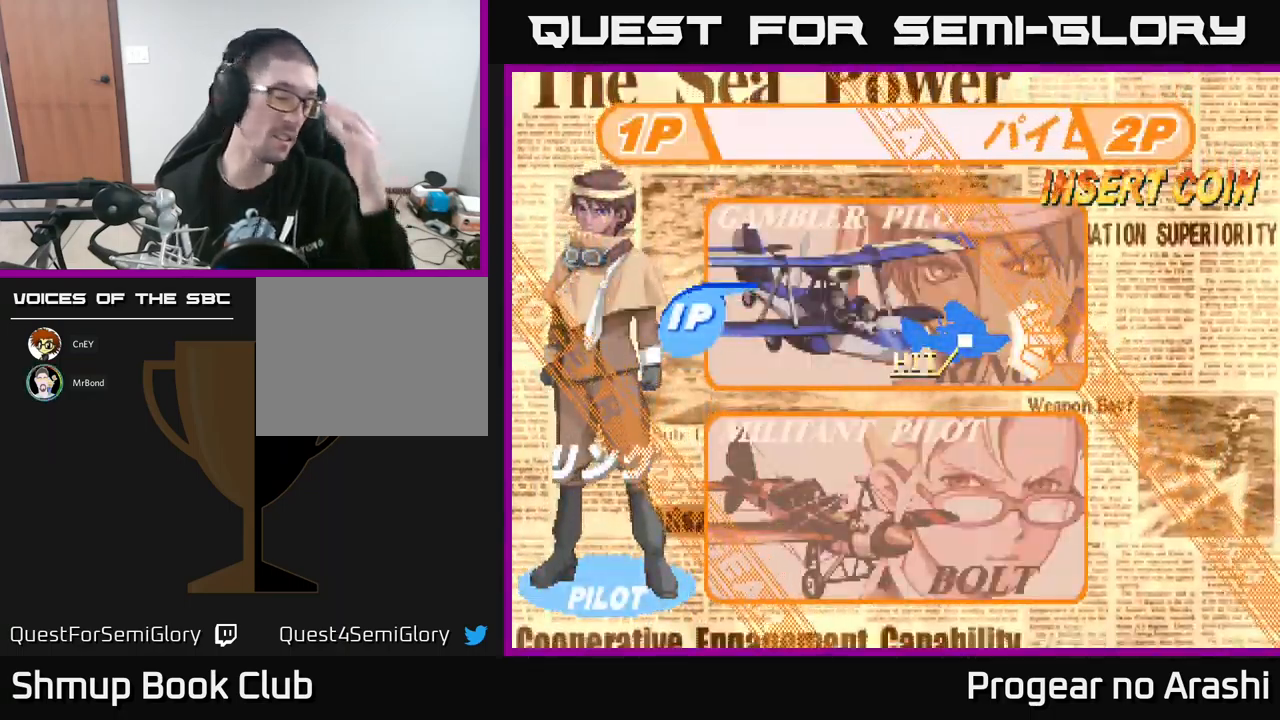
{"buttons": [], "left_stick": "center", "events": []}
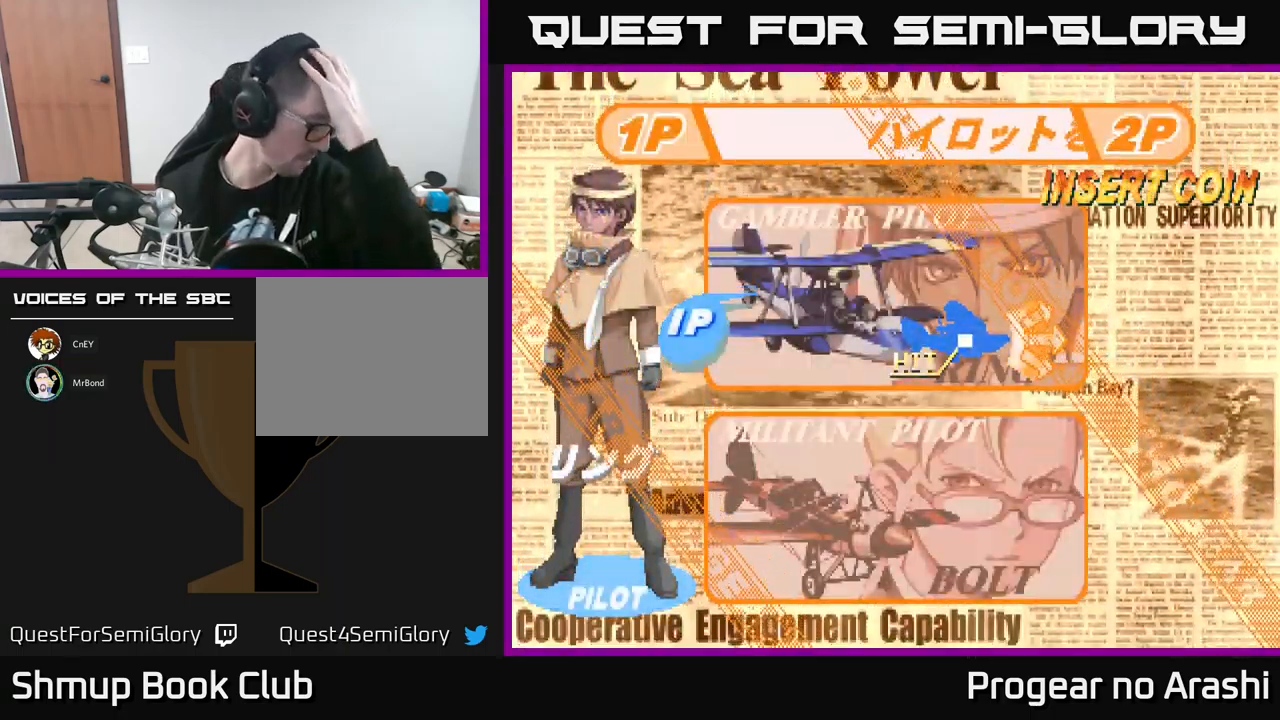
{"buttons": [], "left_stick": "center", "events": [[300, "DPAD_DOWN", "down"], [450, "DPAD_DOWN", "up"]]}
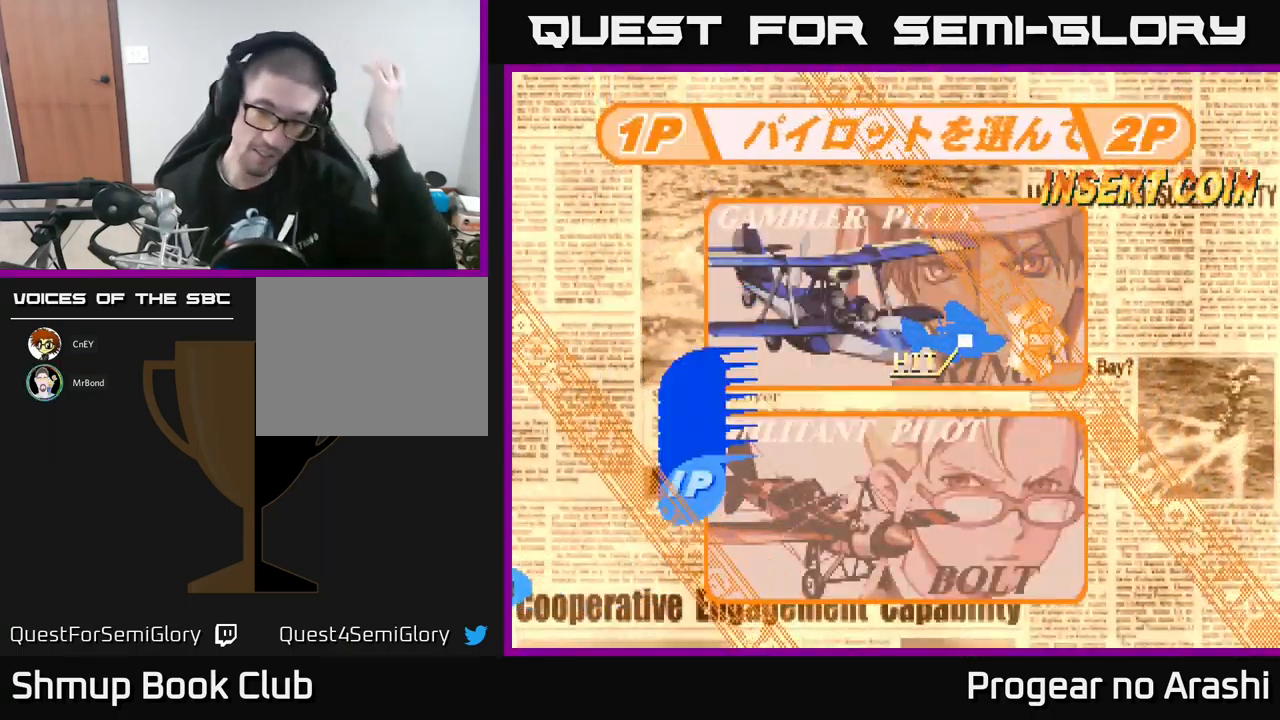
{"buttons": [], "left_stick": "center", "events": []}
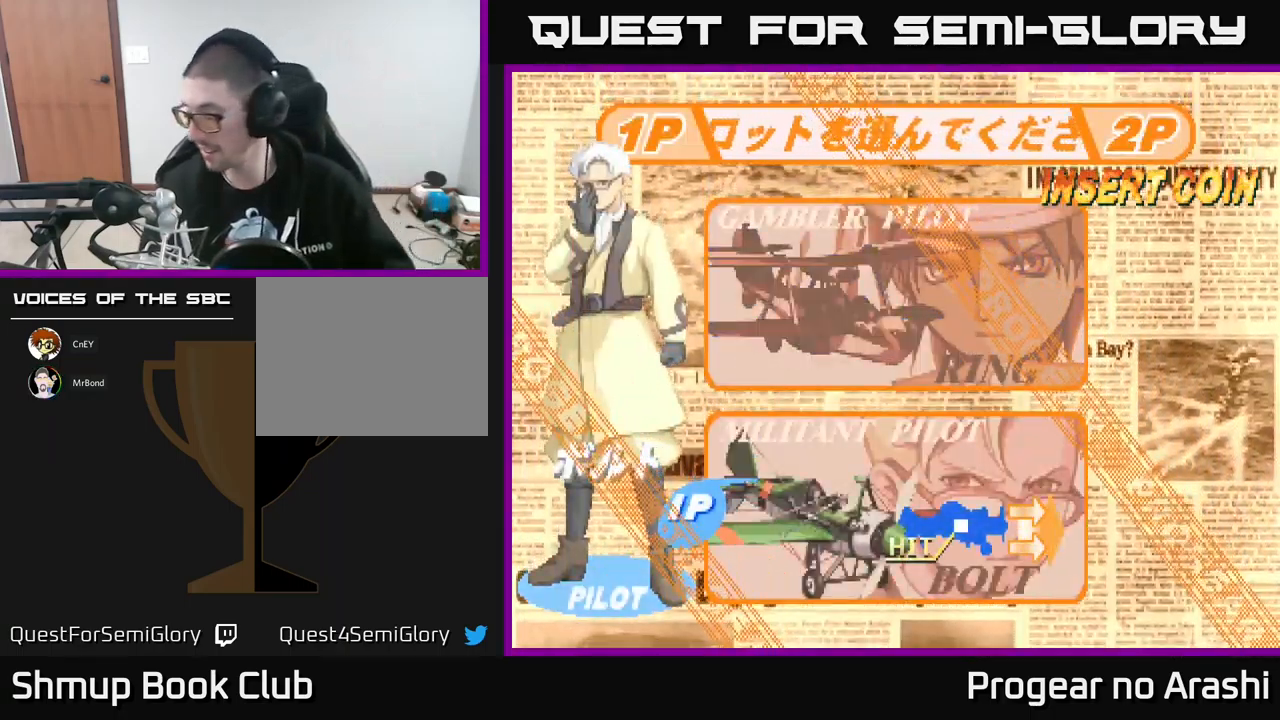
{"buttons": [], "left_stick": "center", "events": [[100, "A", "down"], [234, "A", "up"]]}
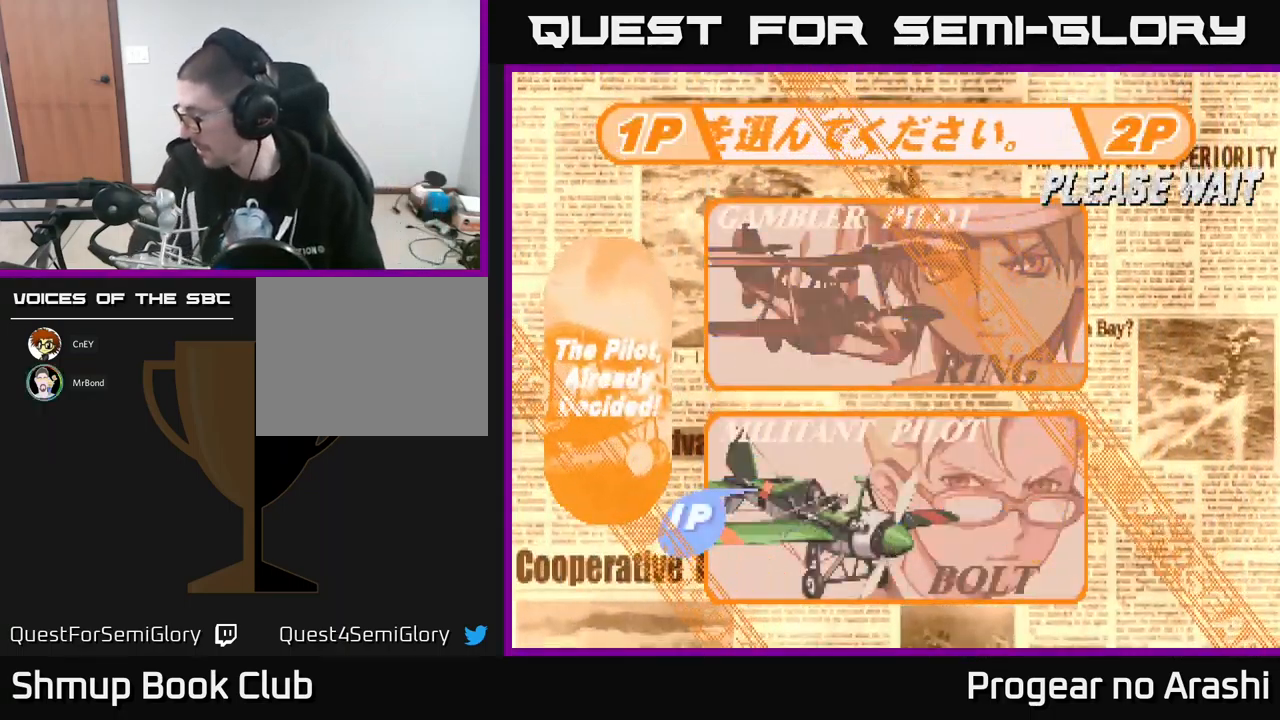
{"buttons": [], "left_stick": "center", "events": []}
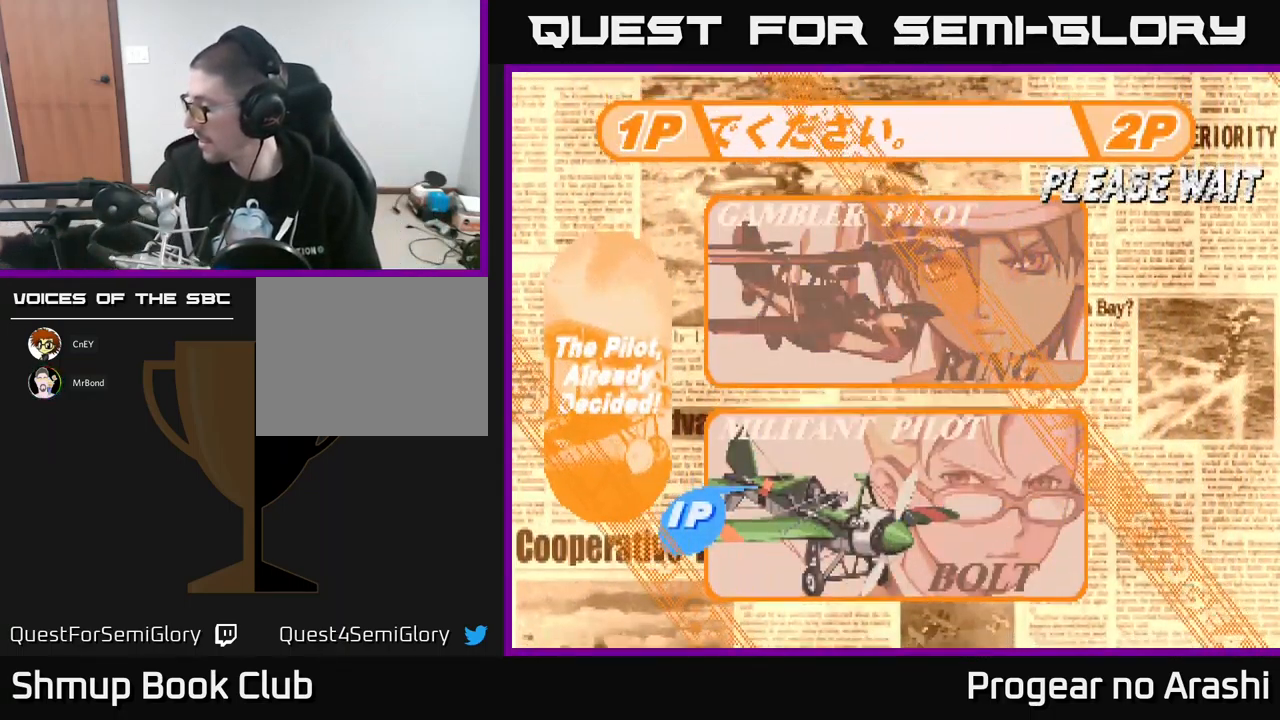
{"buttons": [], "left_stick": "center", "events": []}
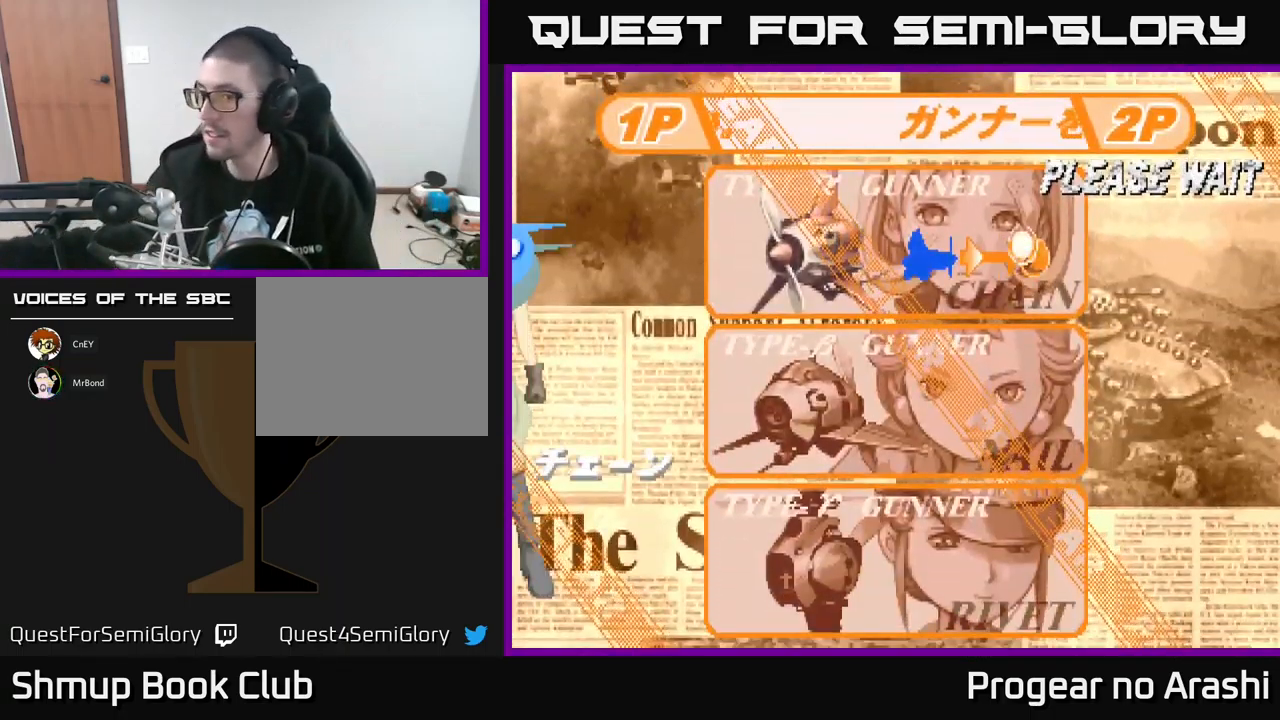
{"buttons": [], "left_stick": "center", "events": [[200, "DPAD_DOWN", "down"], [317, "DPAD_DOWN", "up"]]}
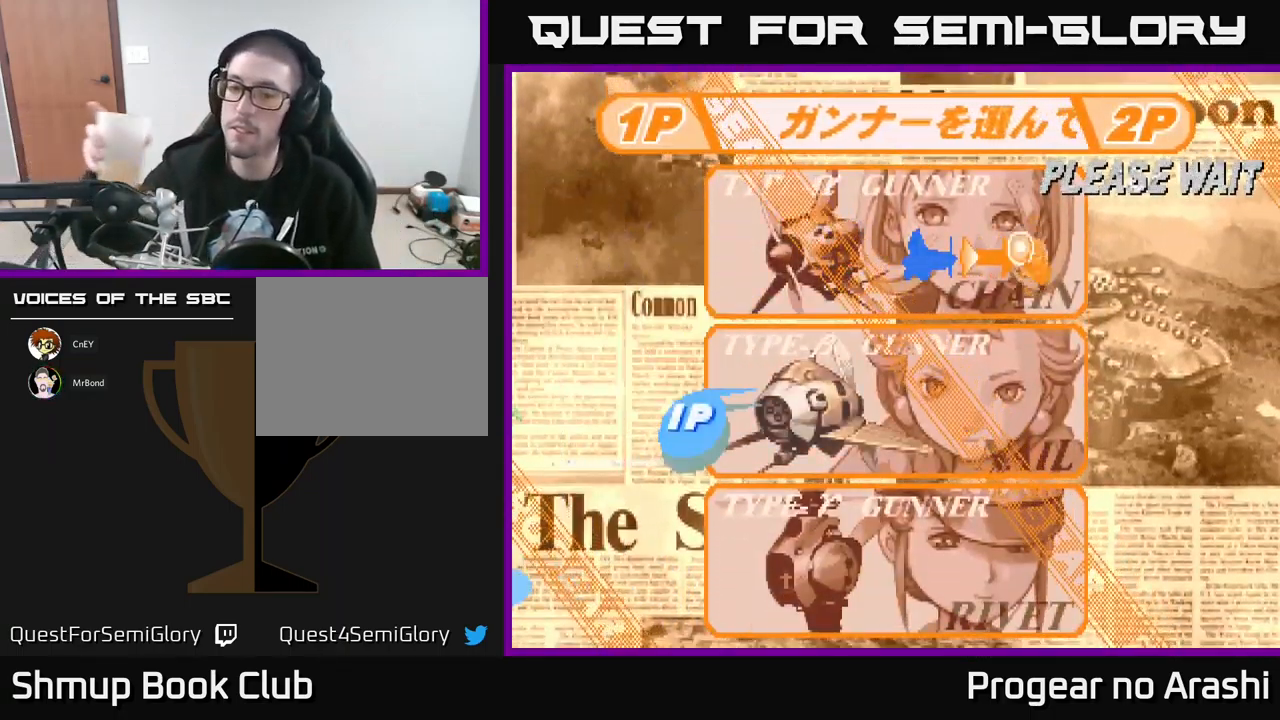
{"buttons": [], "left_stick": "center", "events": [[84, "DPAD_DOWN", "down"], [251, "DPAD_DOWN", "up"]]}
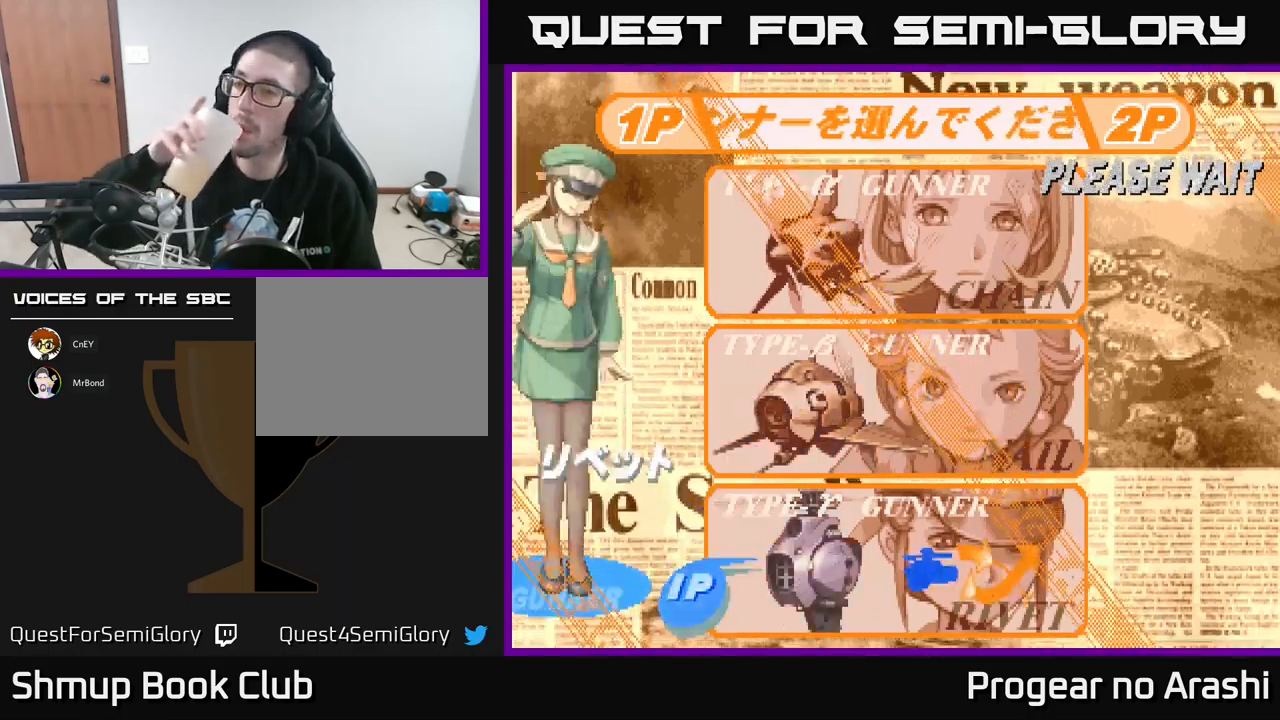
{"buttons": [], "left_stick": "center", "events": []}
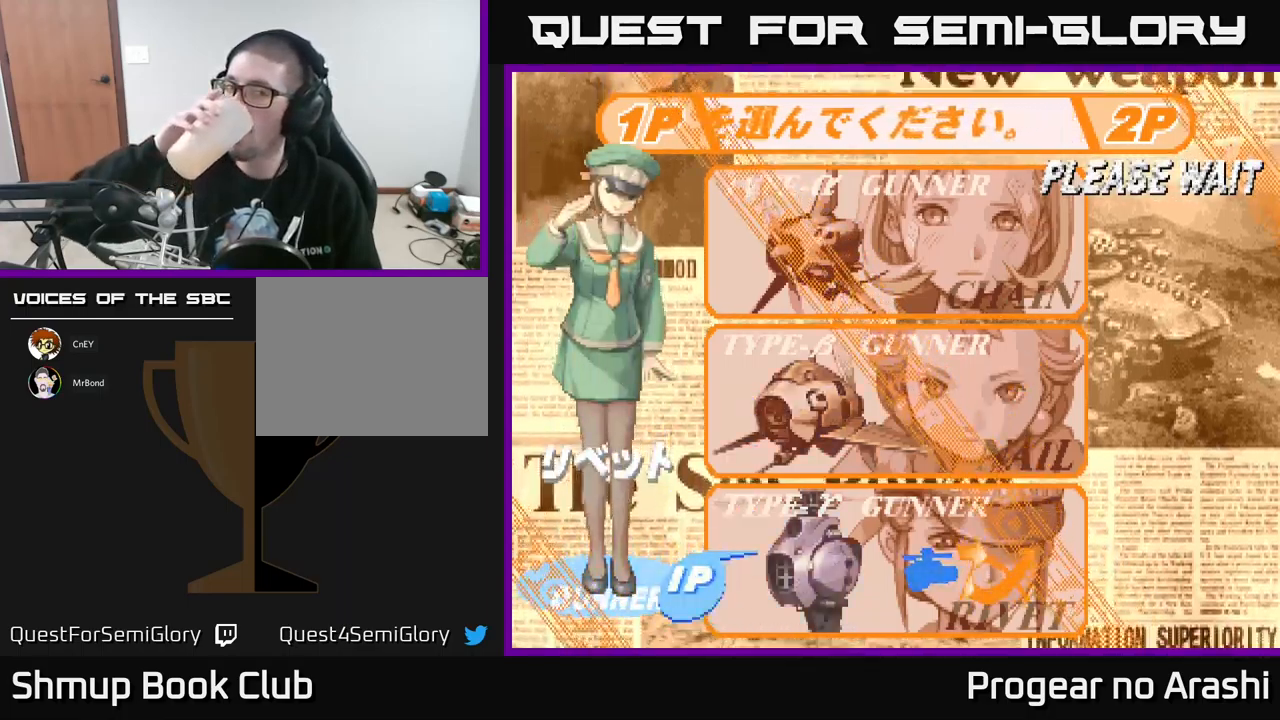
{"buttons": [], "left_stick": "center", "events": []}
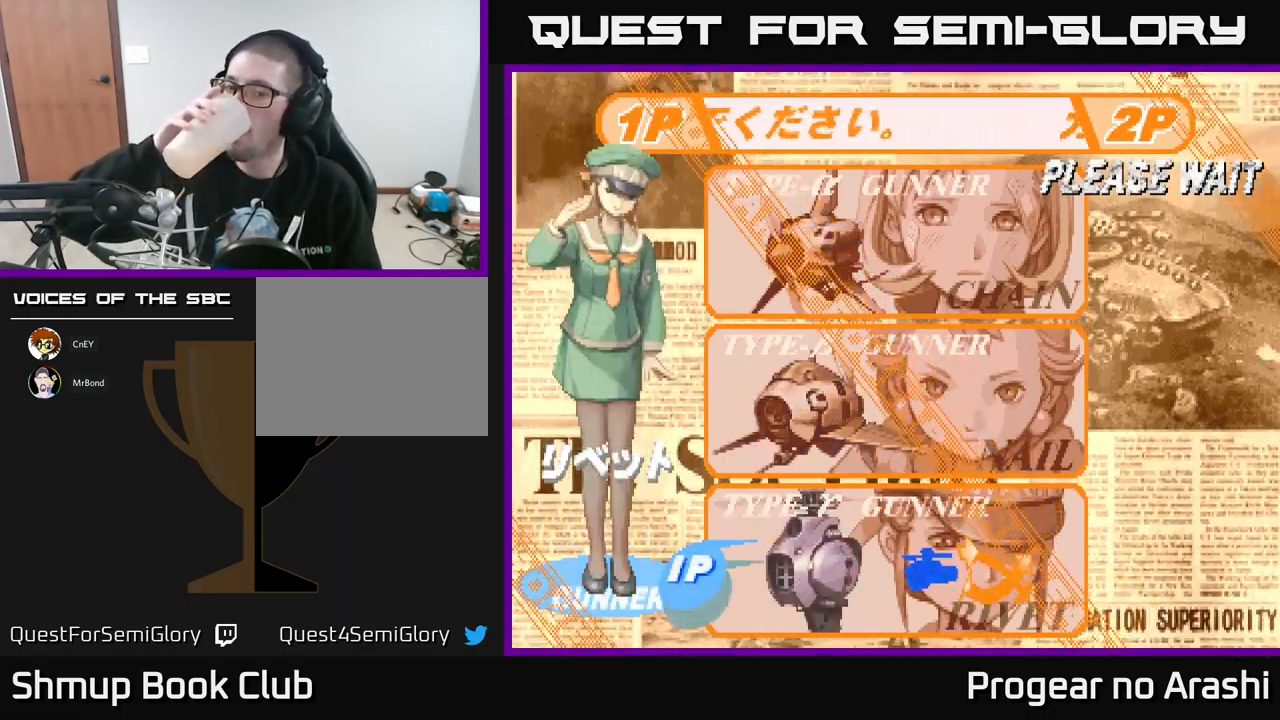
{"buttons": [], "left_stick": "center", "events": []}
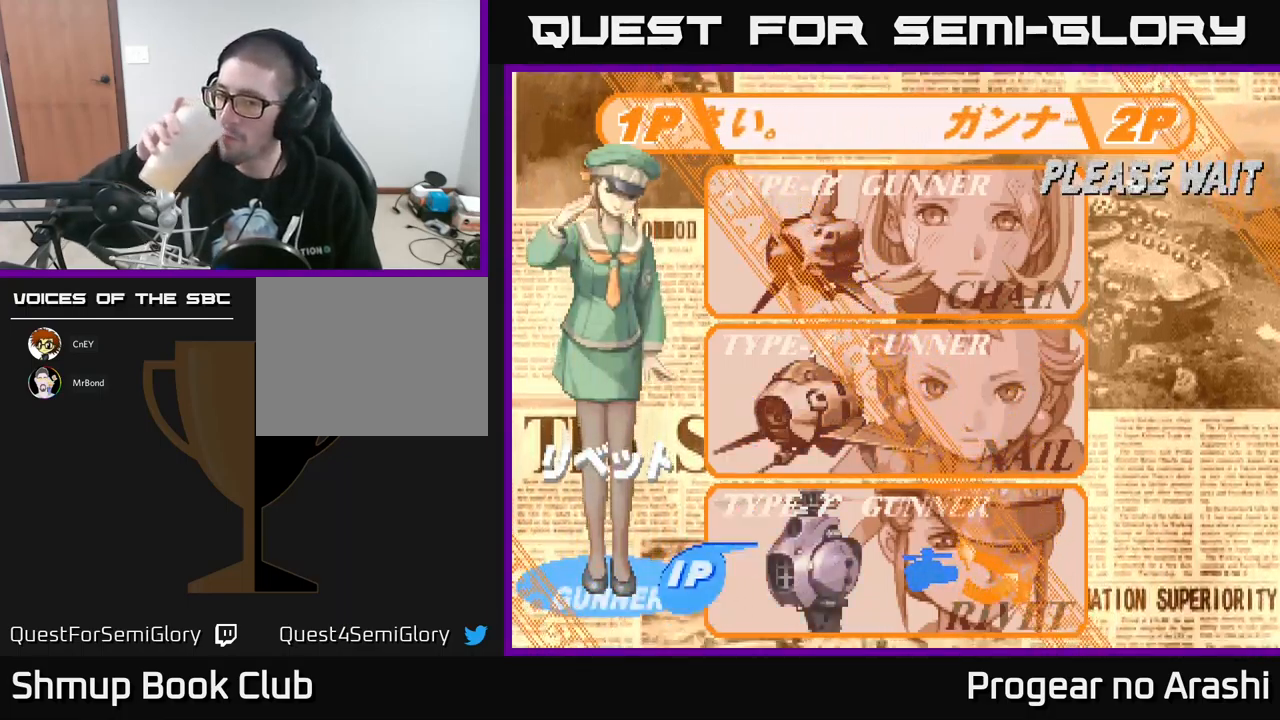
{"buttons": [], "left_stick": "center", "events": []}
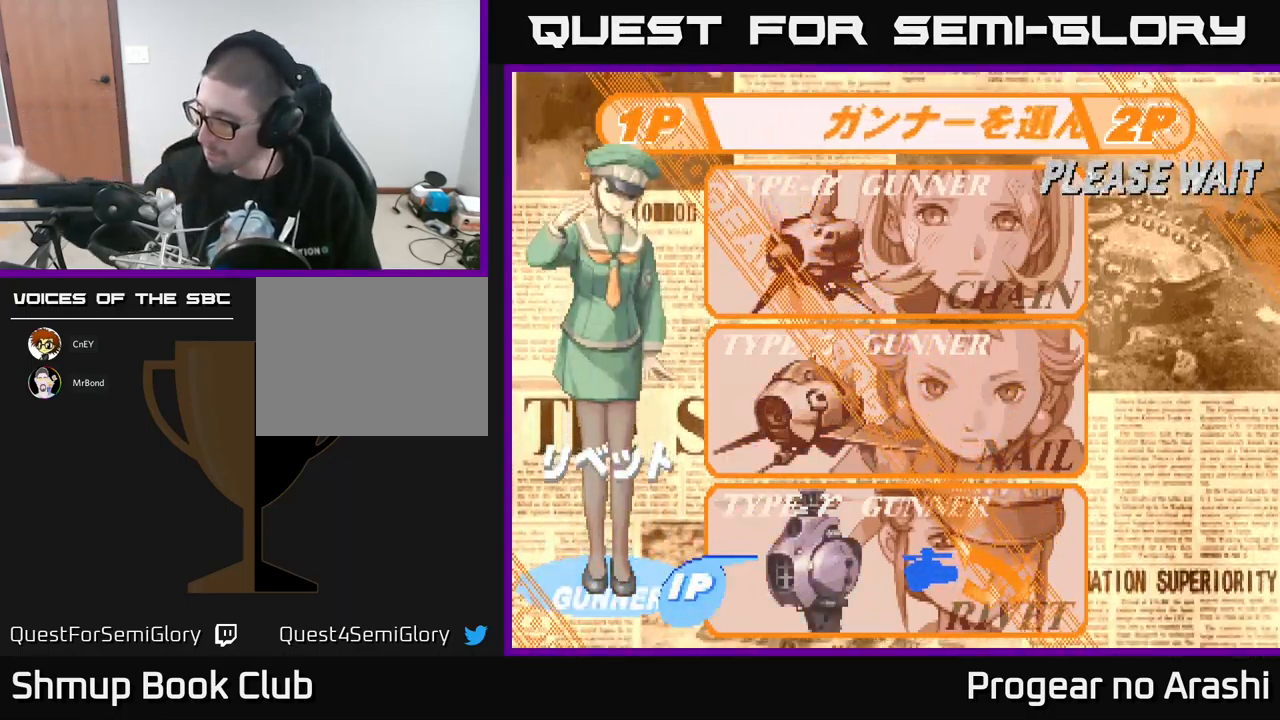
{"buttons": [], "left_stick": "center", "events": []}
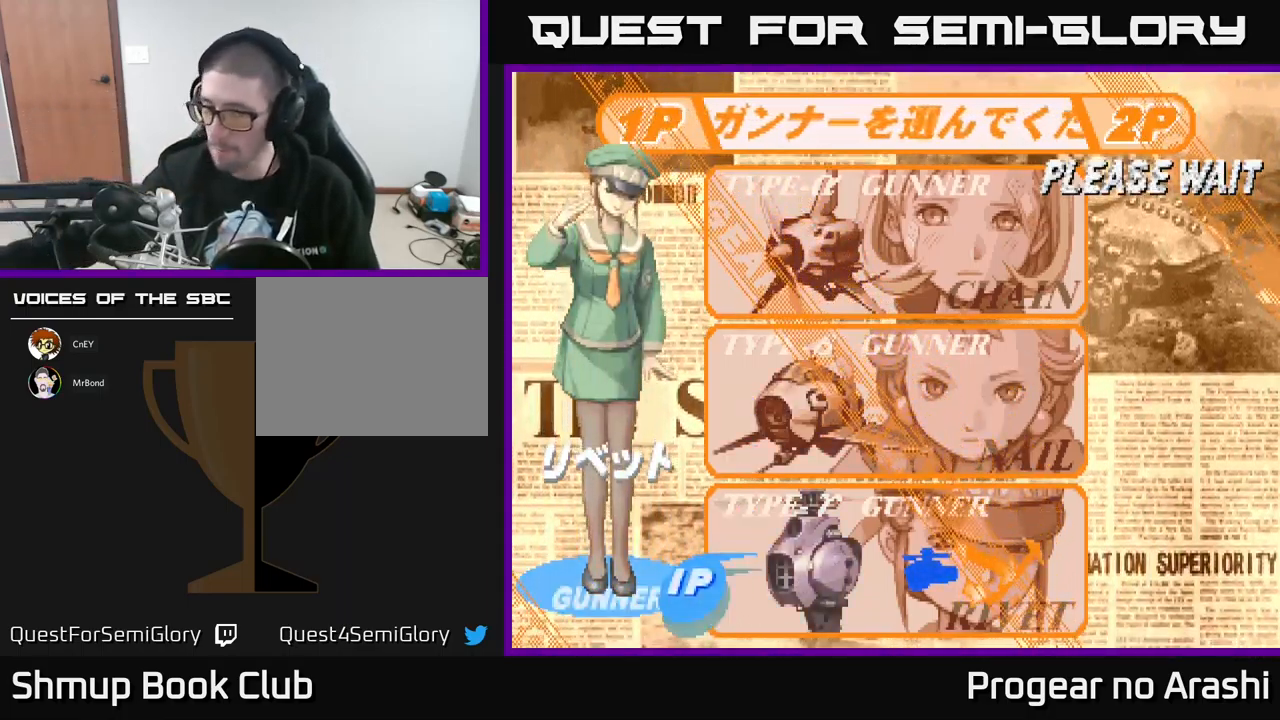
{"buttons": ["DPAD_UP"], "left_stick": "center", "events": [[450, "DPAD_UP", "down"]]}
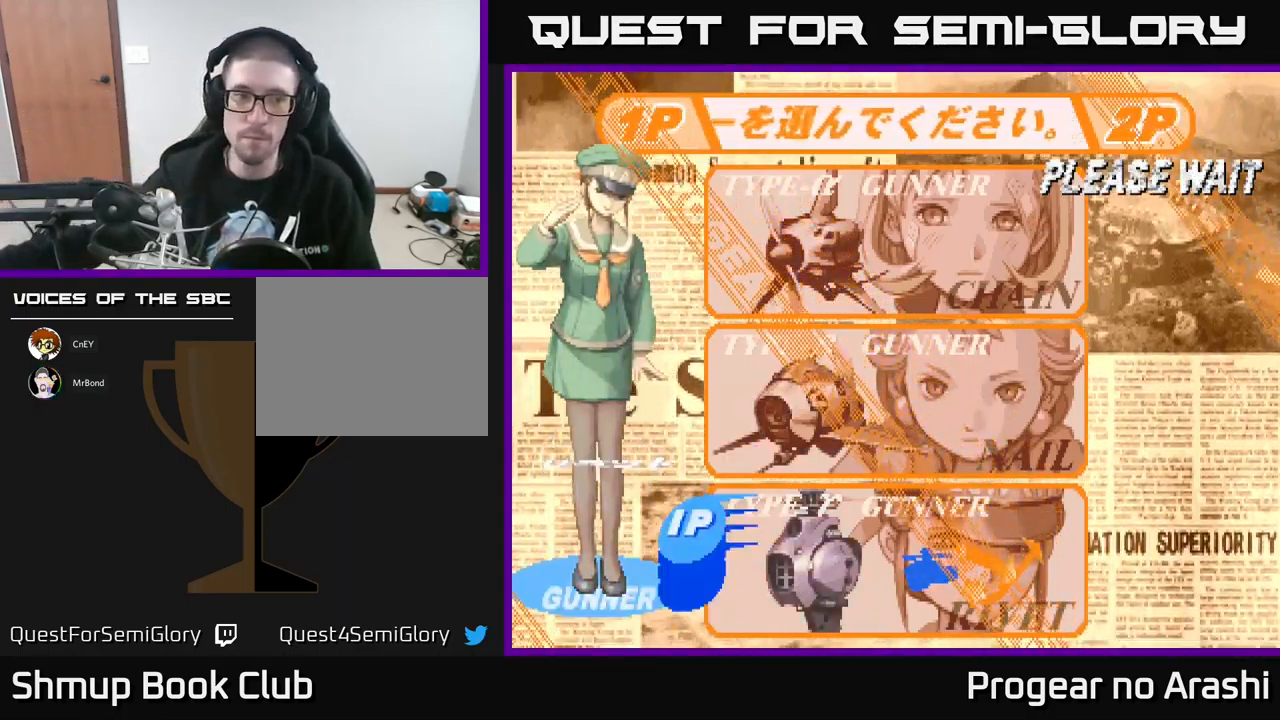
{"buttons": [], "left_stick": "center", "events": [[50, "DPAD_UP", "up"], [216, "DPAD_UP", "down"], [316, "DPAD_UP", "up"]]}
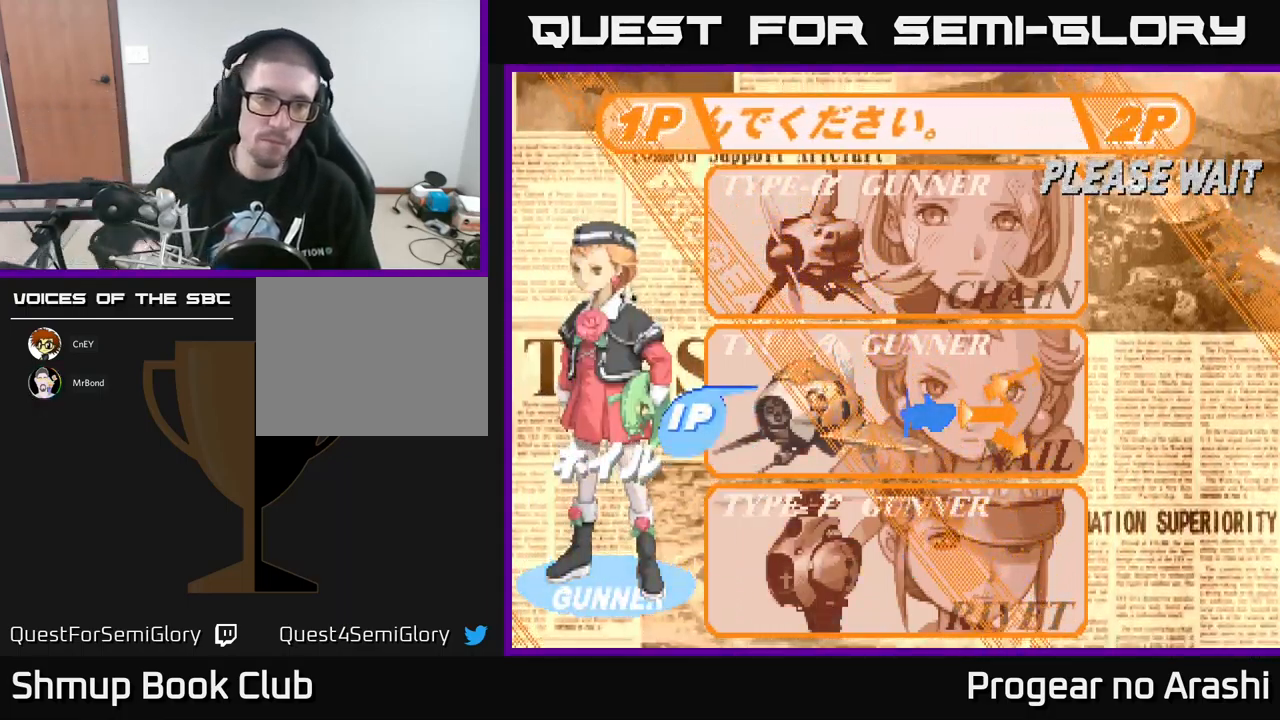
{"buttons": [], "left_stick": "center", "events": [[216, "DPAD_UP", "down"], [316, "DPAD_UP", "up"]]}
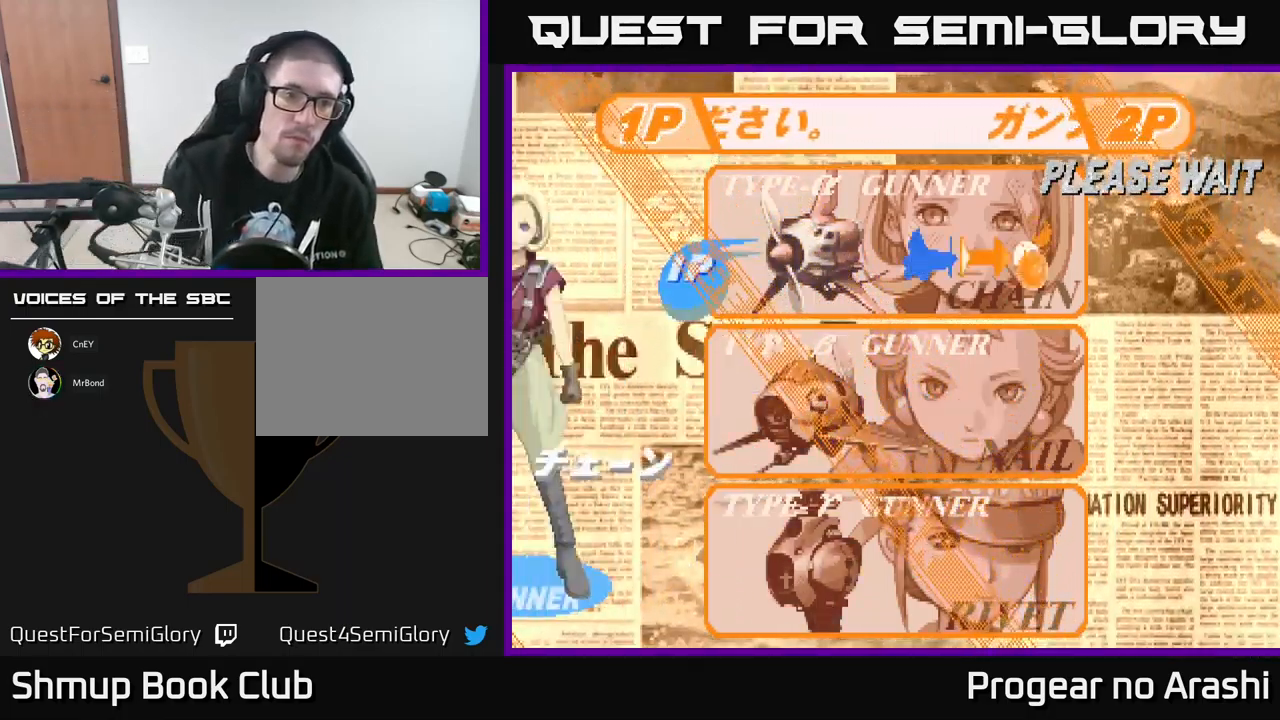
{"buttons": [], "left_stick": "center", "events": [[150, "DPAD_DOWN", "down"], [283, "DPAD_DOWN", "up"]]}